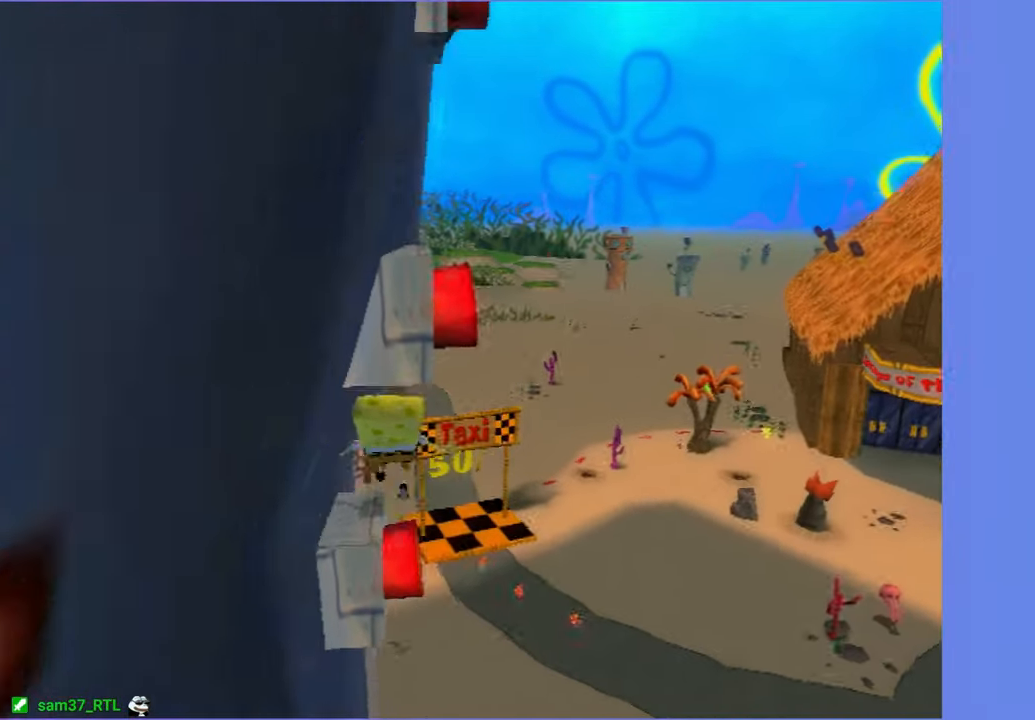
Gameplay with a controller (Xbox layout); each line is a JSON object with the inputs held at the frame after it. "events" lists button and stick changes between this image and that frame as [ms after this image, input, new state], when the widget could be followed in between. Not read: L3 R3.
{"buttons": [], "left_stick": "left", "right_stick": "right", "events": [[300, "left_stick", "left"]]}
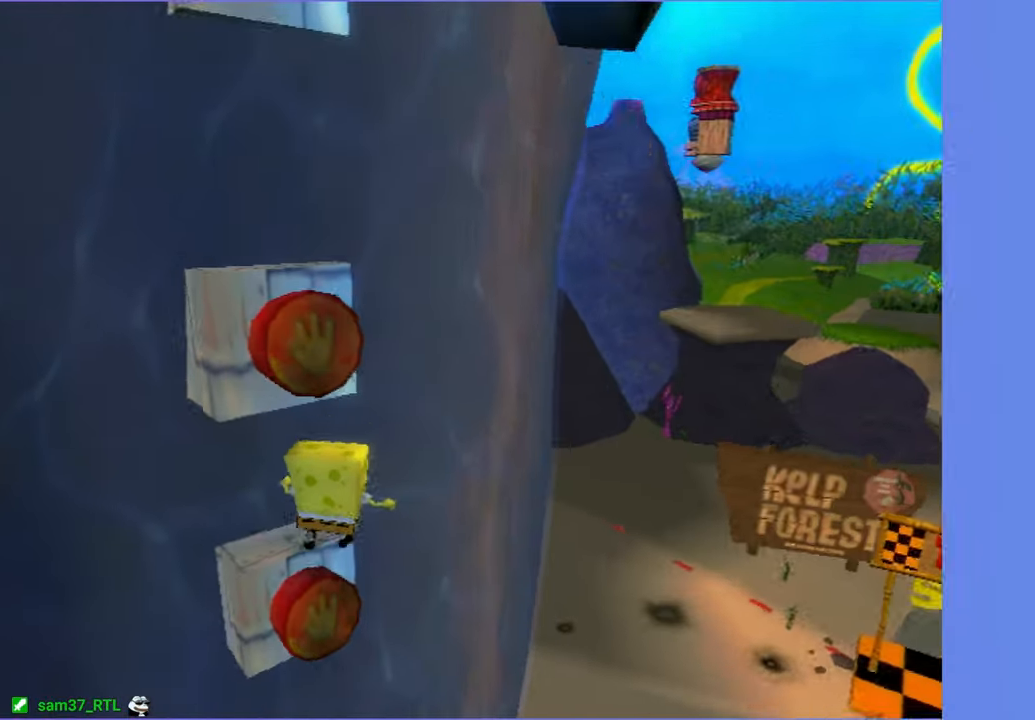
{"buttons": ["A"], "left_stick": "up", "right_stick": "center", "events": [[84, "right_stick", "center"], [350, "A", "down"], [500, "left_stick", "up"]]}
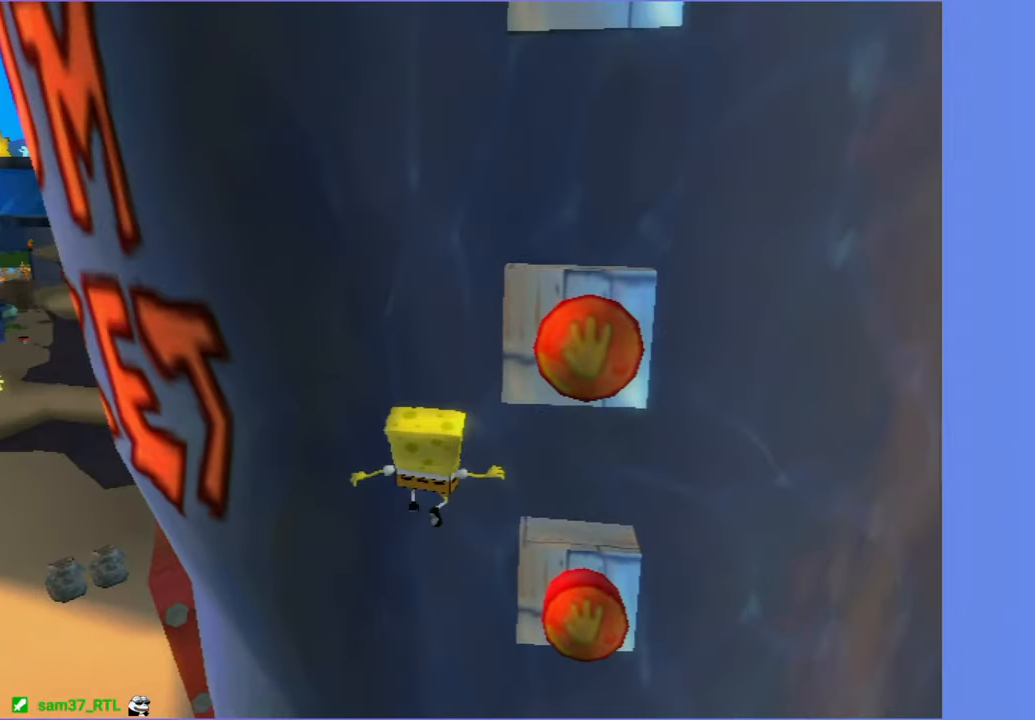
{"buttons": [], "left_stick": "up-right", "right_stick": "center", "events": [[50, "A", "up"], [67, "left_stick", "right"], [134, "A", "down"], [334, "left_stick", "up"], [384, "A", "up"], [450, "left_stick", "up-right"]]}
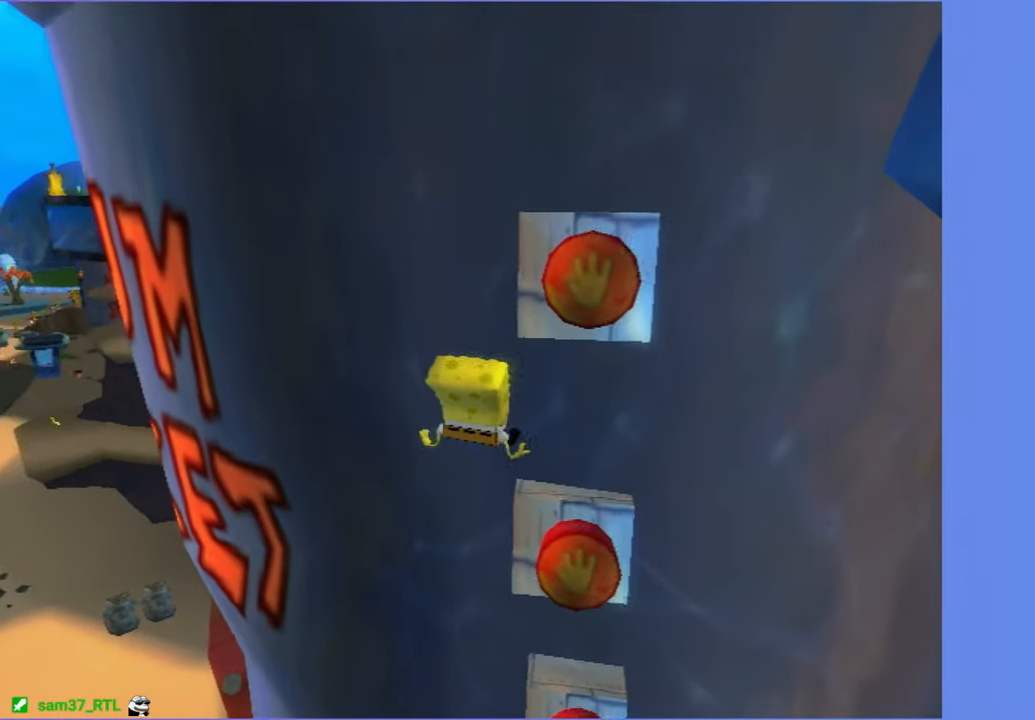
{"buttons": [], "left_stick": "up-left", "right_stick": "center", "events": [[267, "A", "down"], [434, "A", "up"], [500, "left_stick", "up-left"]]}
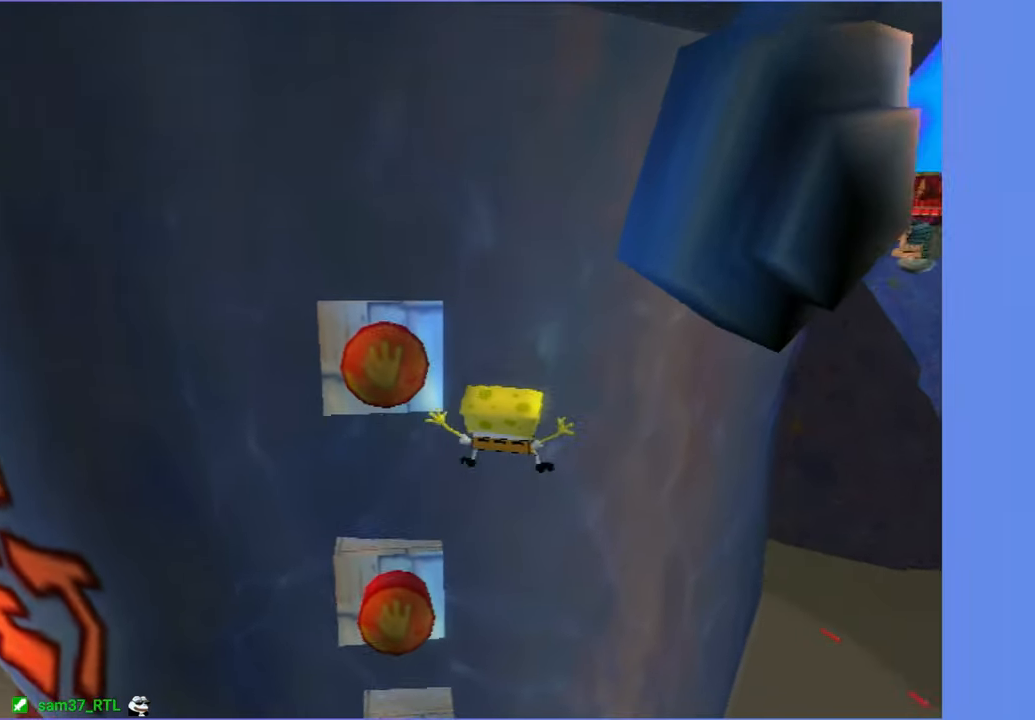
{"buttons": [], "left_stick": "up", "right_stick": "center", "events": [[34, "A", "down"], [284, "A", "up"], [334, "left_stick", "up"]]}
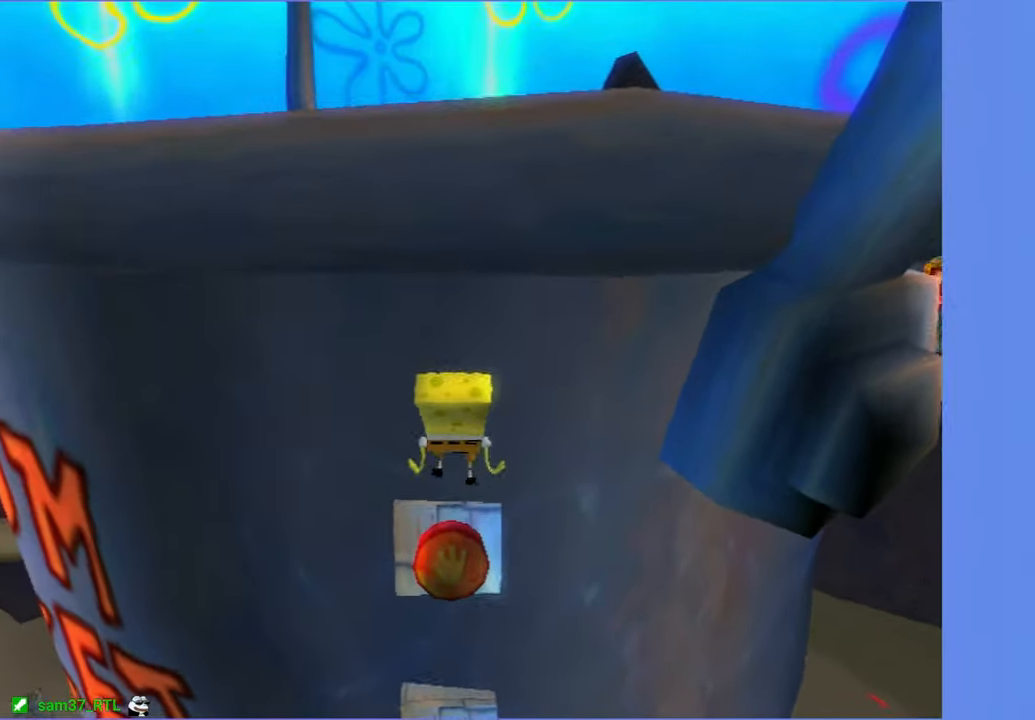
{"buttons": ["Y"], "left_stick": "center", "right_stick": "center", "events": [[17, "Y", "down"], [133, "Y", "up"], [200, "left_stick", "center"], [233, "Y", "down"], [333, "Y", "up"], [416, "Y", "down"]]}
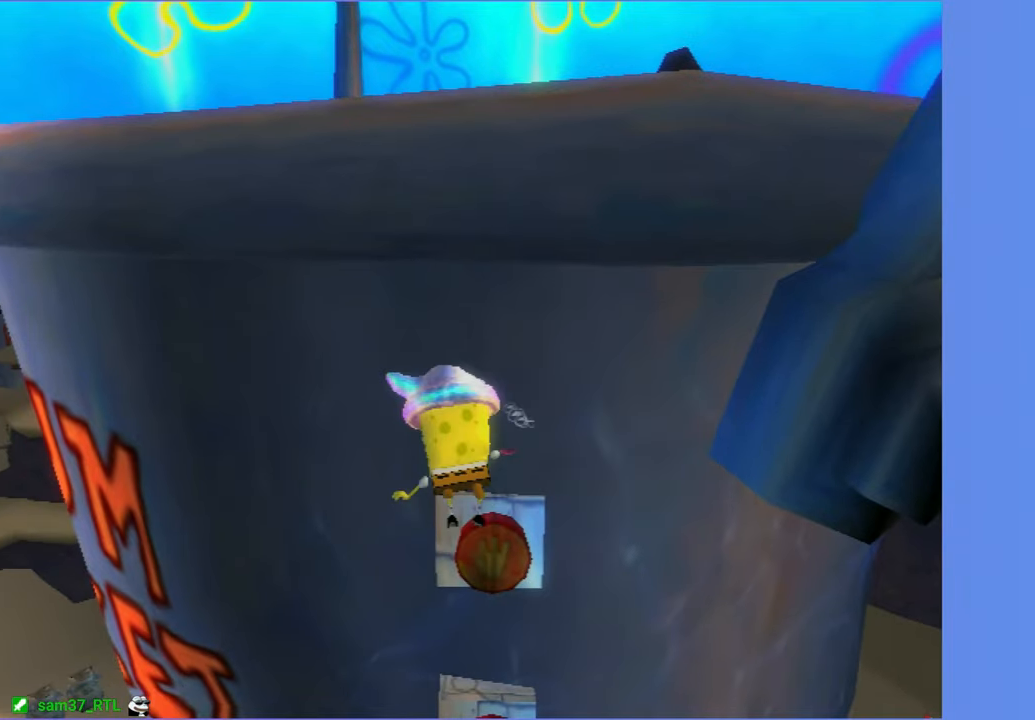
{"buttons": [], "left_stick": "up-right", "right_stick": "center", "events": [[50, "Y", "up"], [83, "left_stick", "up-right"], [216, "left_stick", "up"], [500, "left_stick", "up-right"]]}
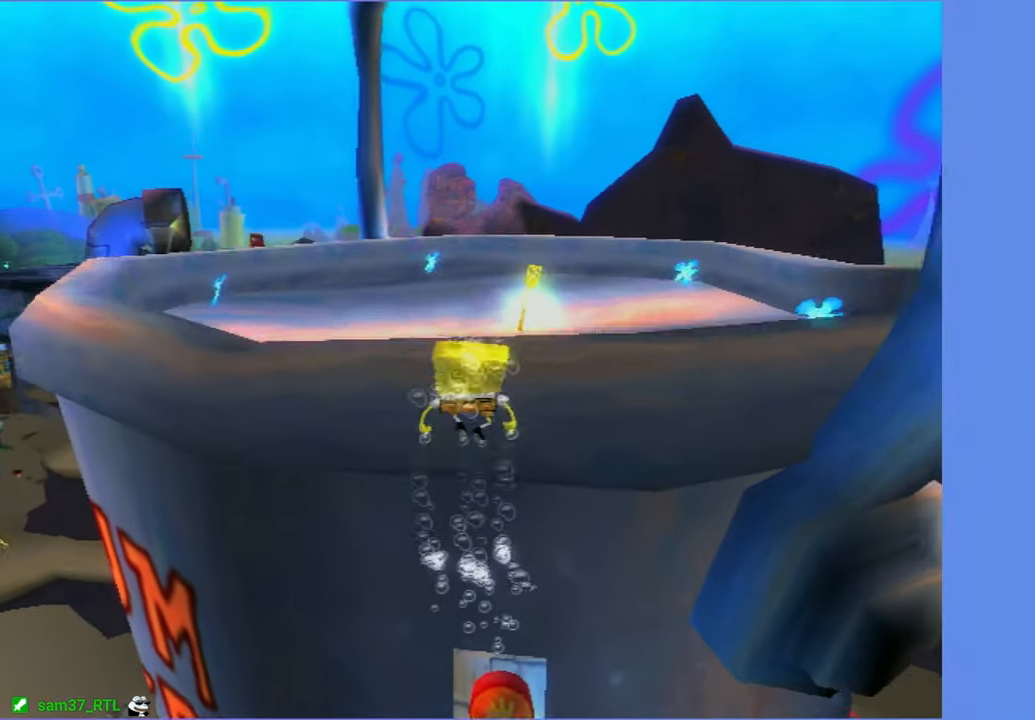
{"buttons": [], "left_stick": "up", "right_stick": "left", "events": [[200, "A", "down"], [200, "left_stick", "up"], [300, "A", "up"], [483, "right_stick", "left"]]}
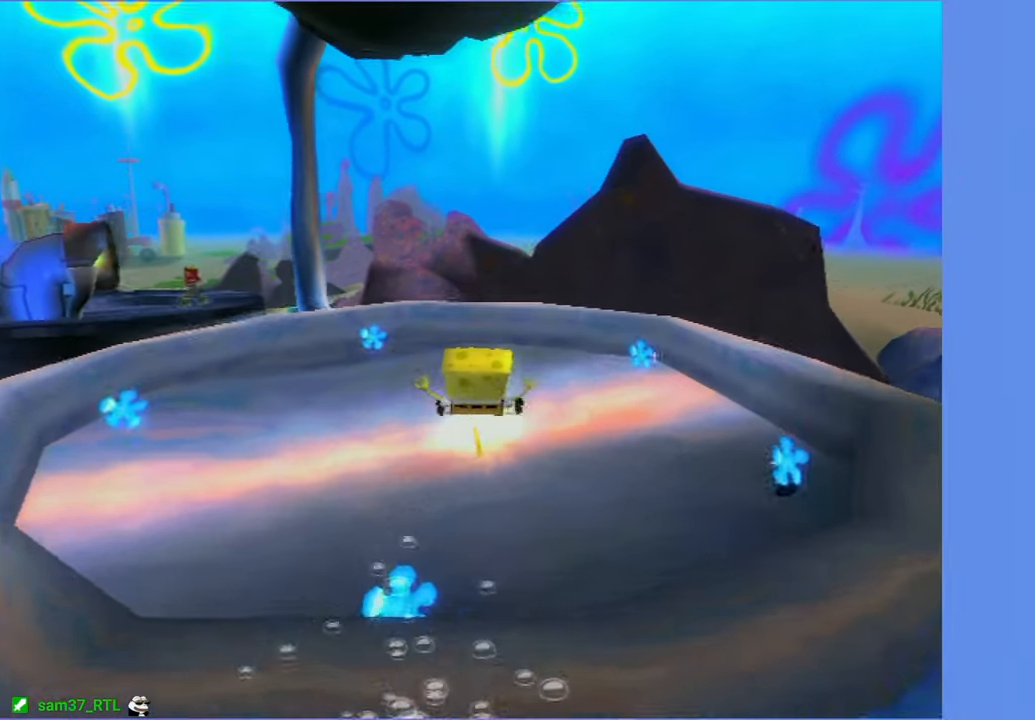
{"buttons": [], "left_stick": "up-left", "right_stick": "left", "events": [[133, "left_stick", "up-left"], [266, "left_stick", "up"], [400, "left_stick", "up-left"]]}
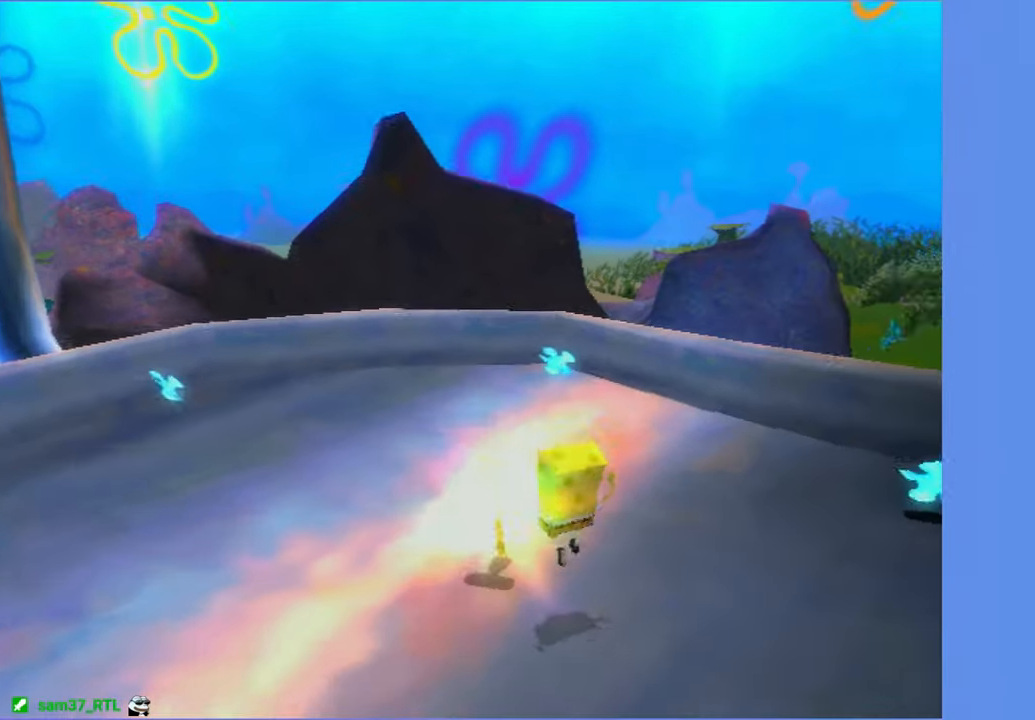
{"buttons": [], "left_stick": "center", "right_stick": "center", "events": [[66, "left_stick", "center"], [283, "right_stick", "center"]]}
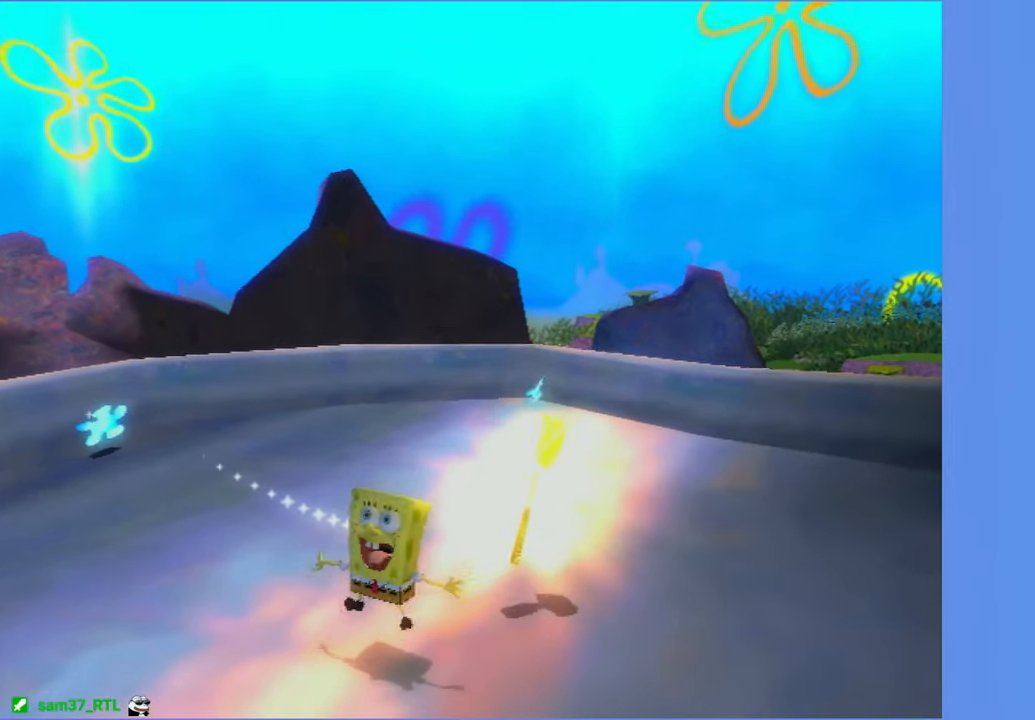
{"buttons": [], "left_stick": "center", "right_stick": "center", "events": []}
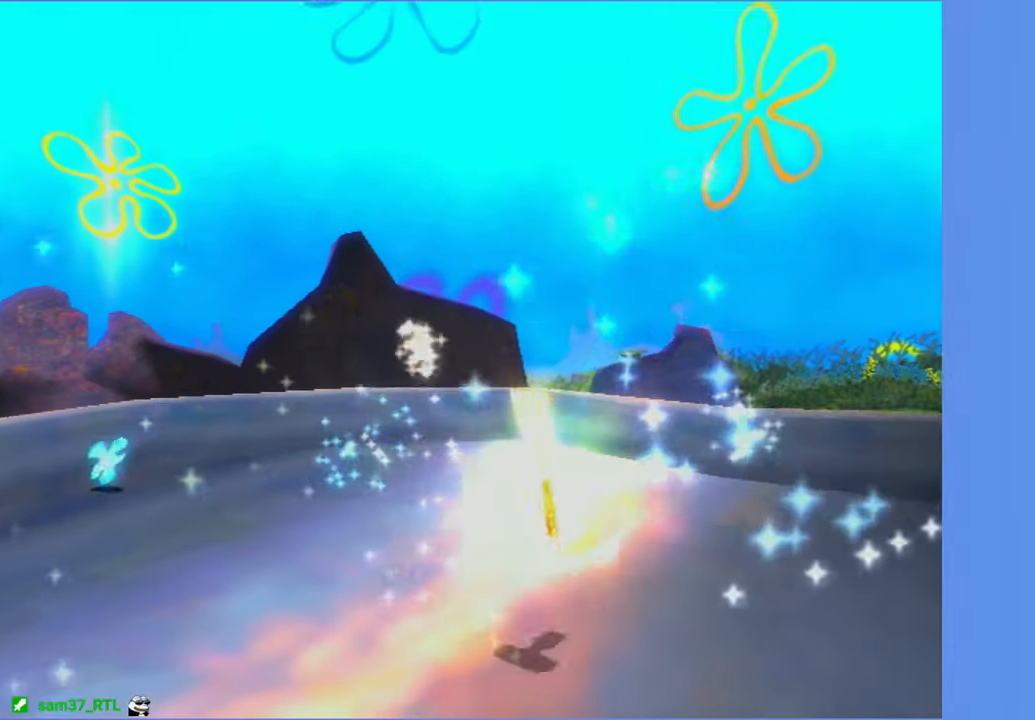
{"buttons": [], "left_stick": "center", "right_stick": "center", "events": []}
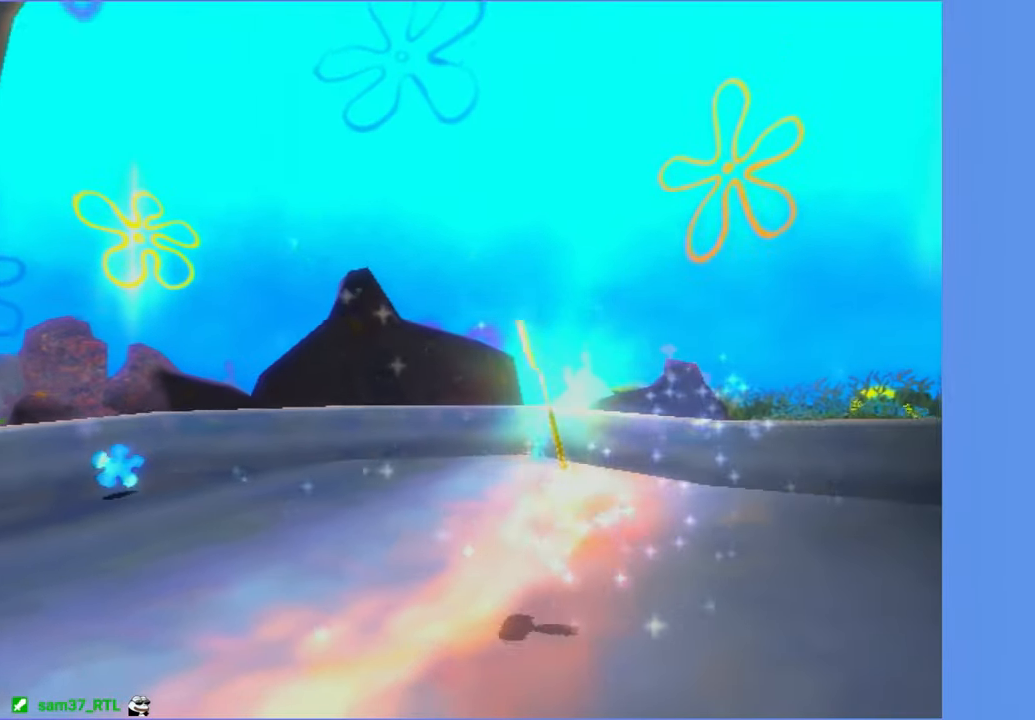
{"buttons": [], "left_stick": "center", "right_stick": "center", "events": []}
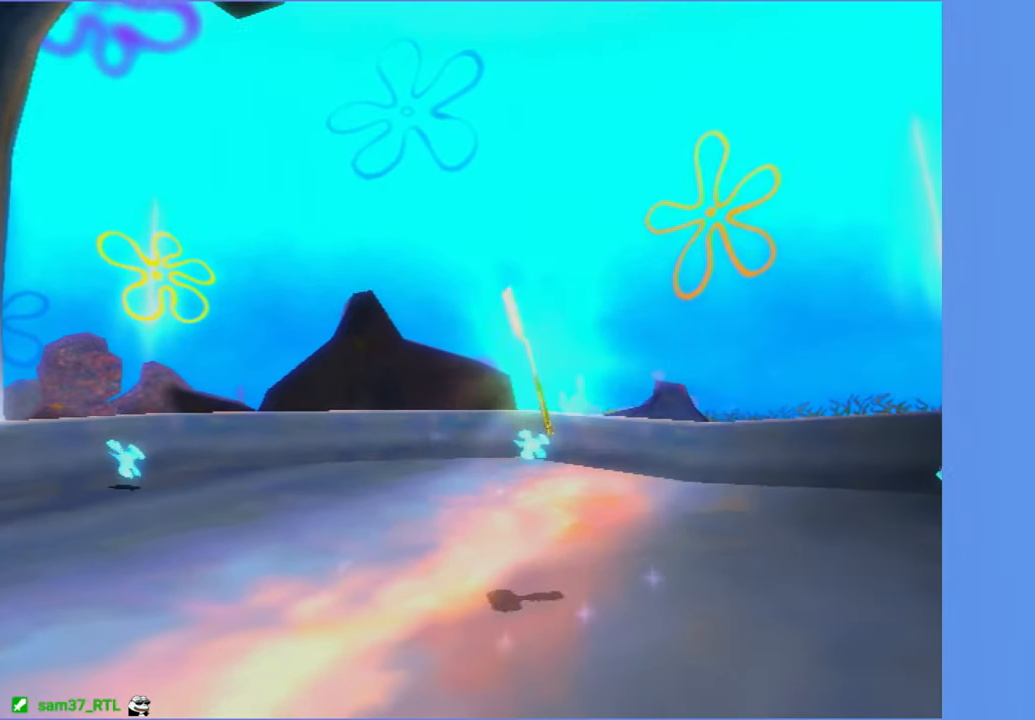
{"buttons": [], "left_stick": "center", "right_stick": "center", "events": []}
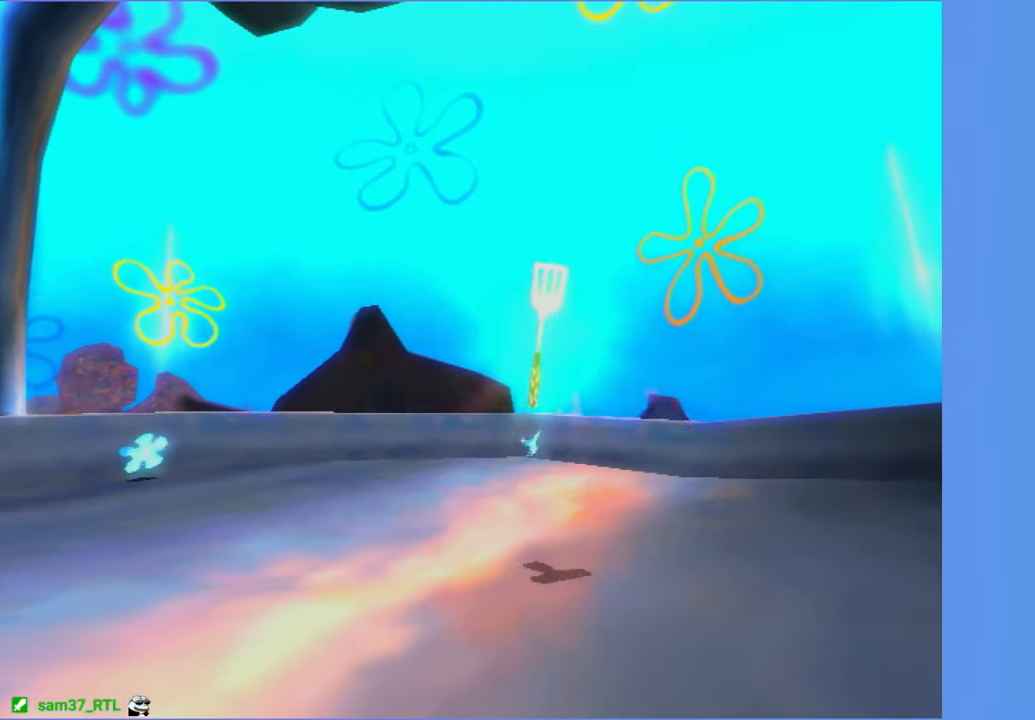
{"buttons": [], "left_stick": "center", "right_stick": "center", "events": []}
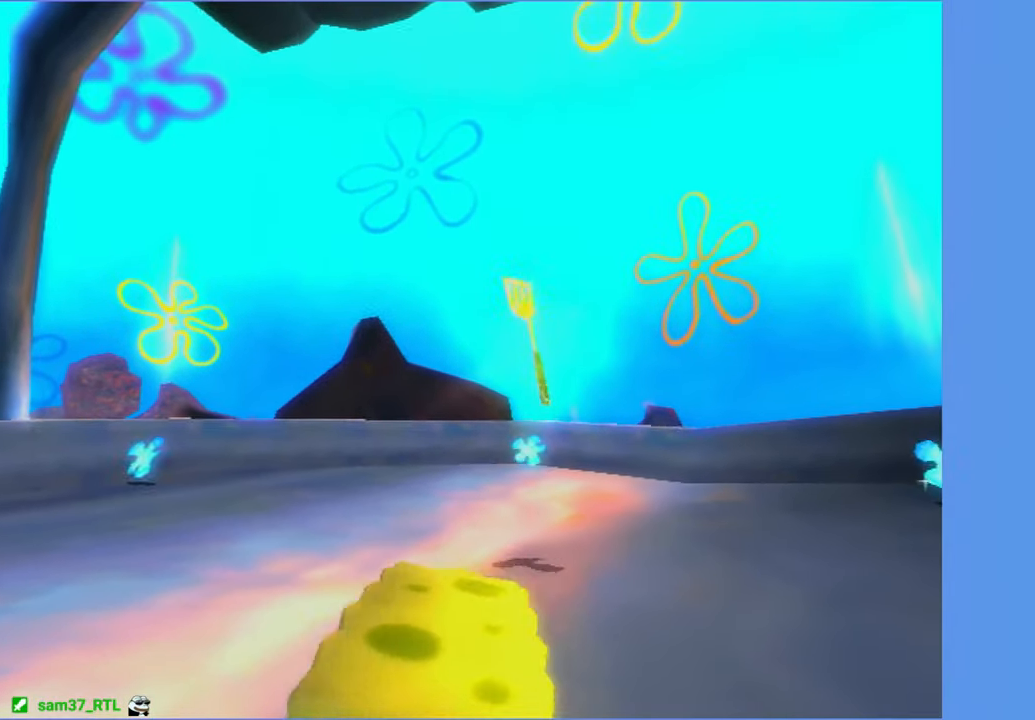
{"buttons": [], "left_stick": "center", "right_stick": "center", "events": []}
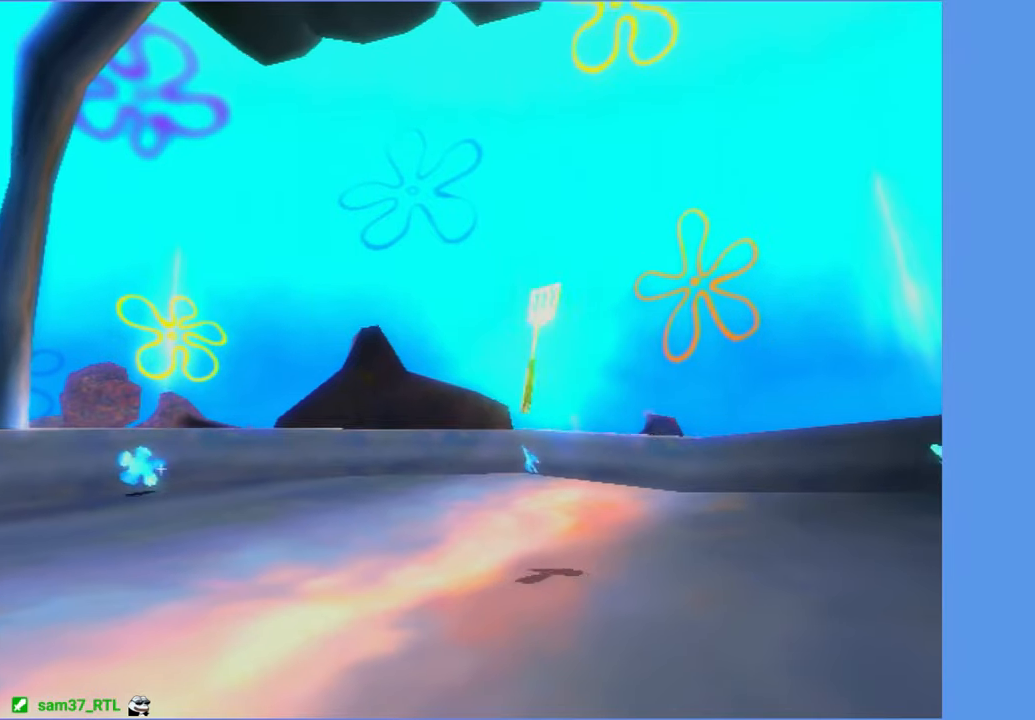
{"buttons": [], "left_stick": "center", "right_stick": "center", "events": []}
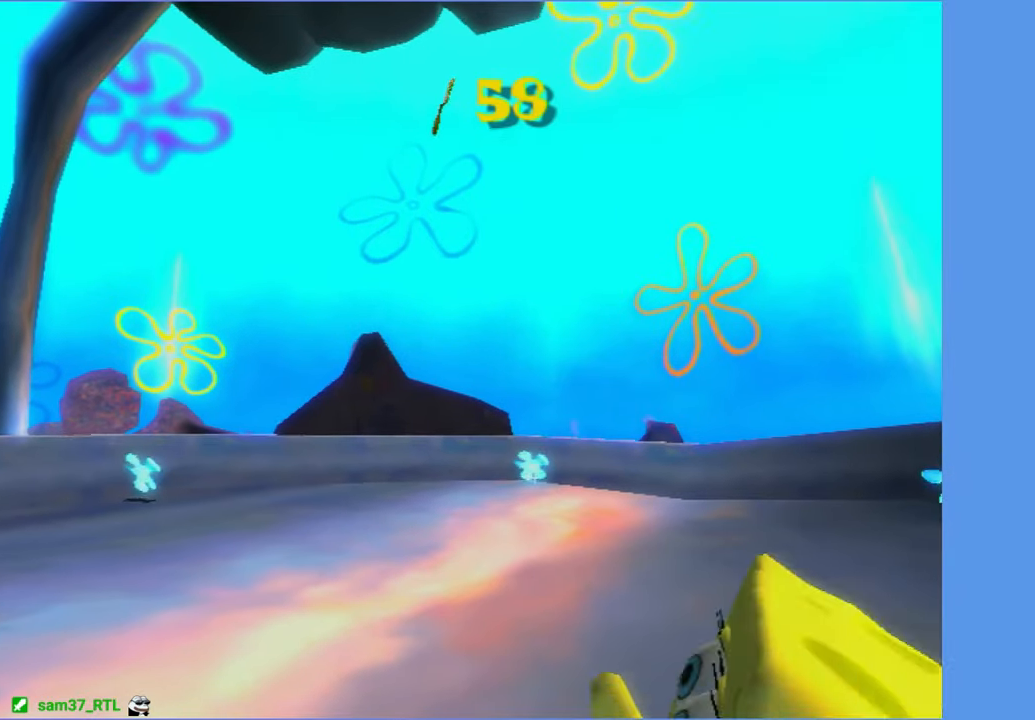
{"buttons": [], "left_stick": "up-right", "right_stick": "center", "events": [[483, "left_stick", "up-right"]]}
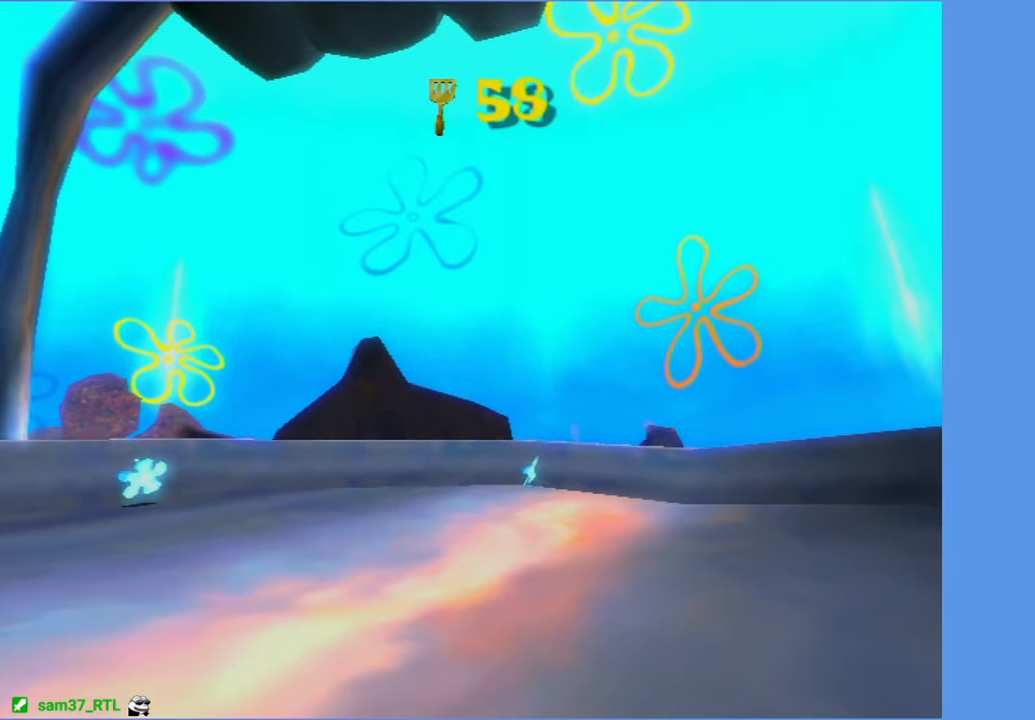
{"buttons": [], "left_stick": "up-right", "right_stick": "center", "events": []}
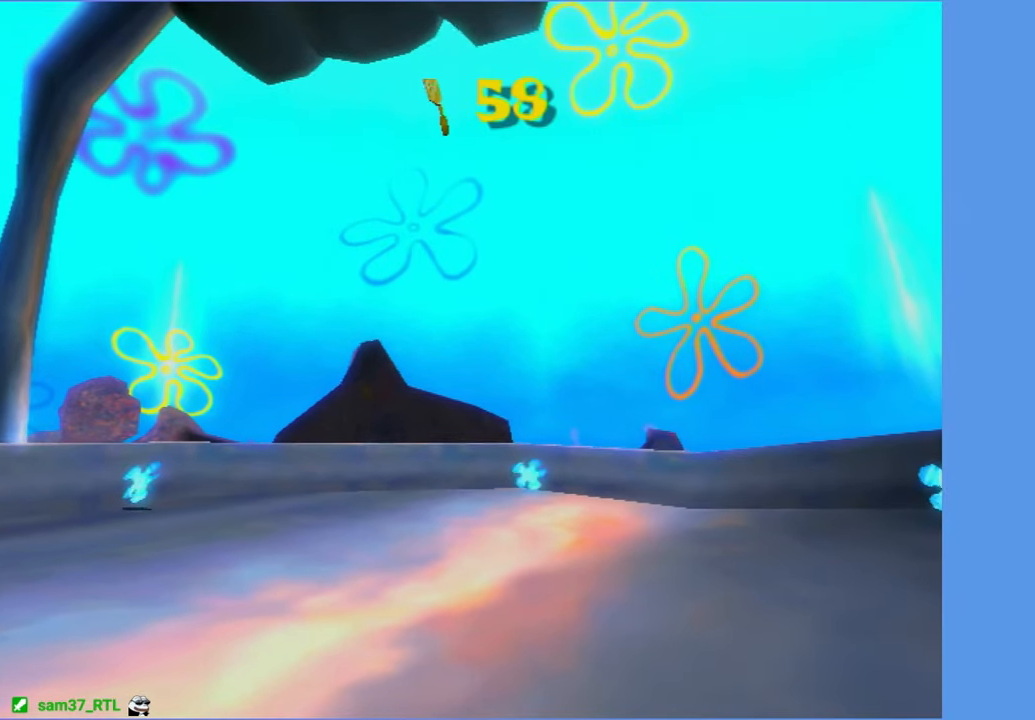
{"buttons": [], "left_stick": "up-right", "right_stick": "center", "events": []}
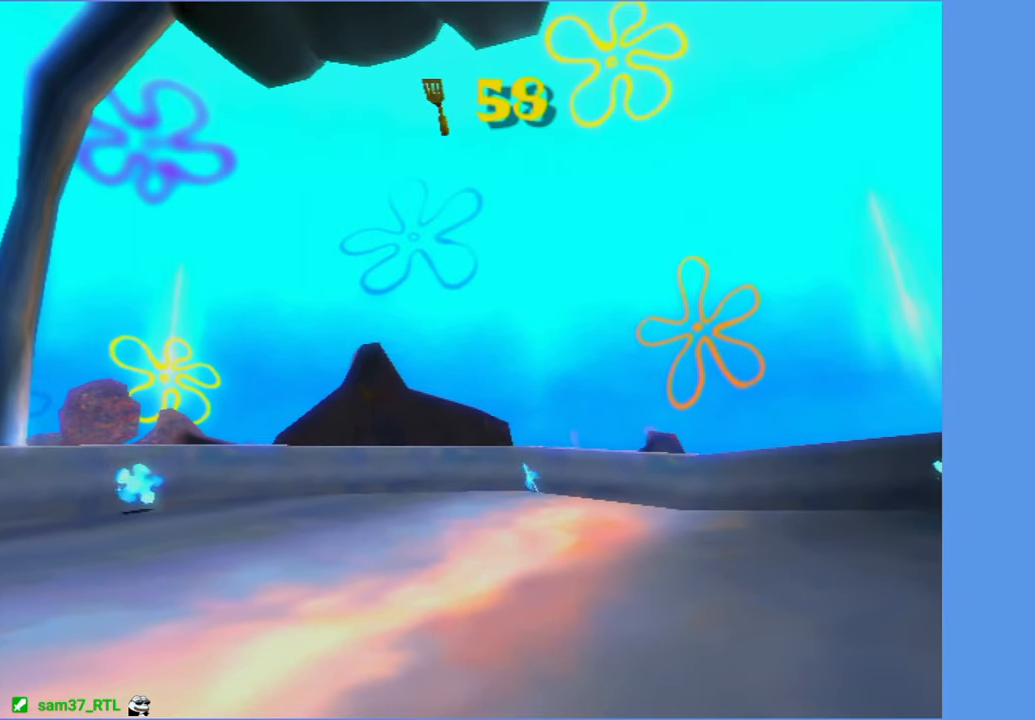
{"buttons": [], "left_stick": "up-right", "right_stick": "center", "events": []}
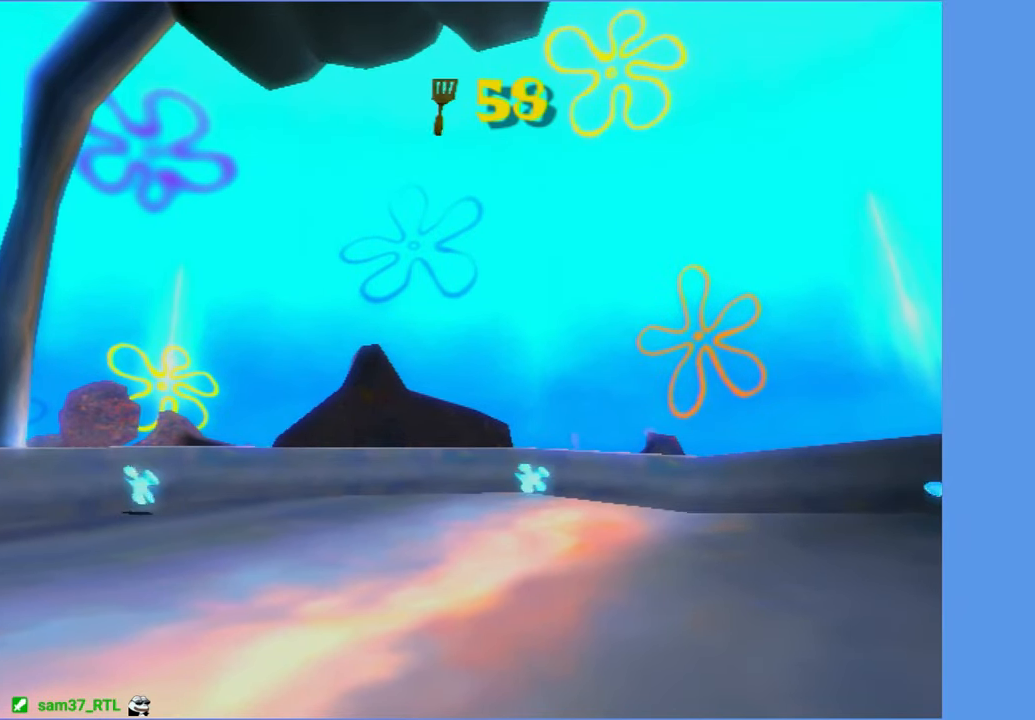
{"buttons": [], "left_stick": "up", "right_stick": "center", "events": [[317, "right_stick", "left"], [400, "left_stick", "up"], [483, "right_stick", "center"]]}
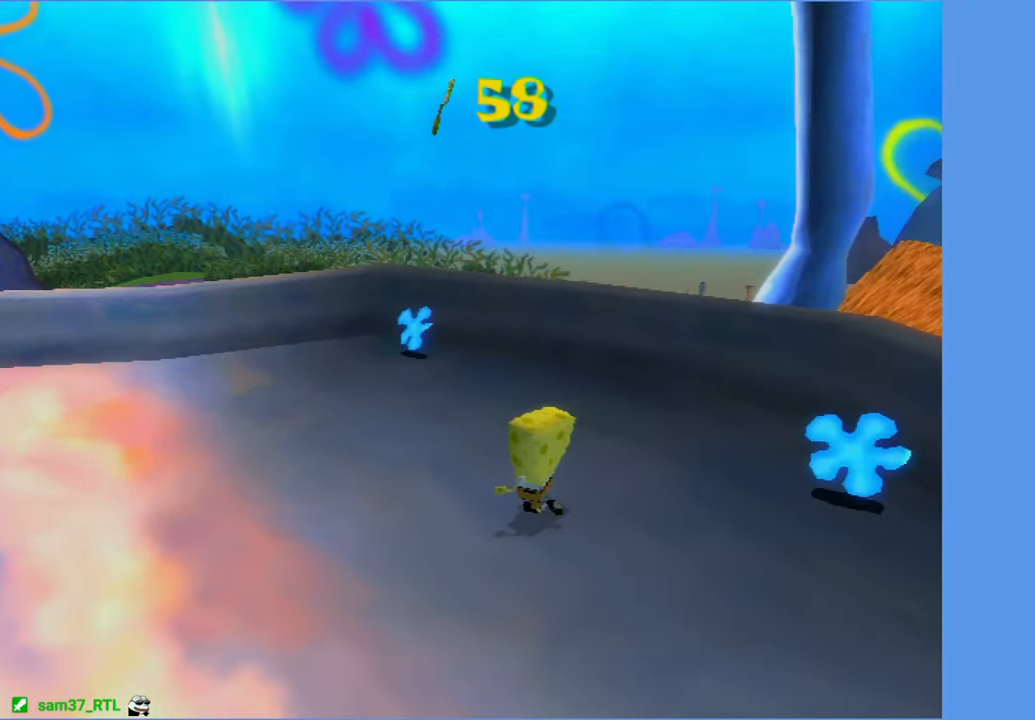
{"buttons": [], "left_stick": "up-right", "right_stick": "up", "events": [[200, "B", "down"], [283, "B", "up"], [350, "left_stick", "up-right"], [483, "right_stick", "up"]]}
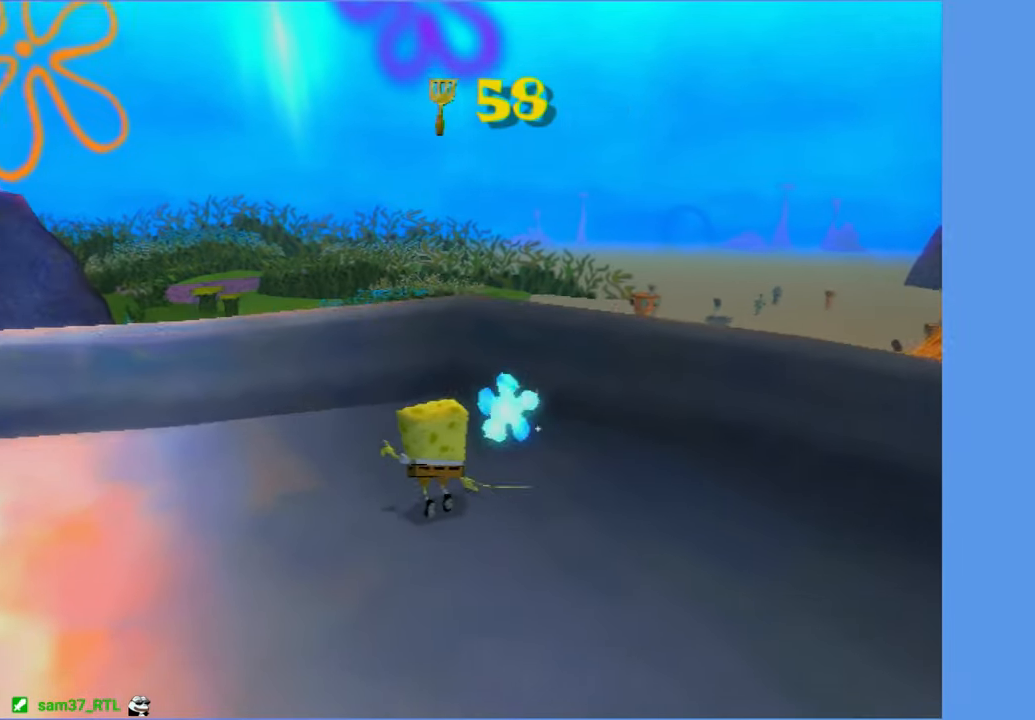
{"buttons": [], "left_stick": "up-right", "right_stick": "center", "events": [[150, "right_stick", "center"]]}
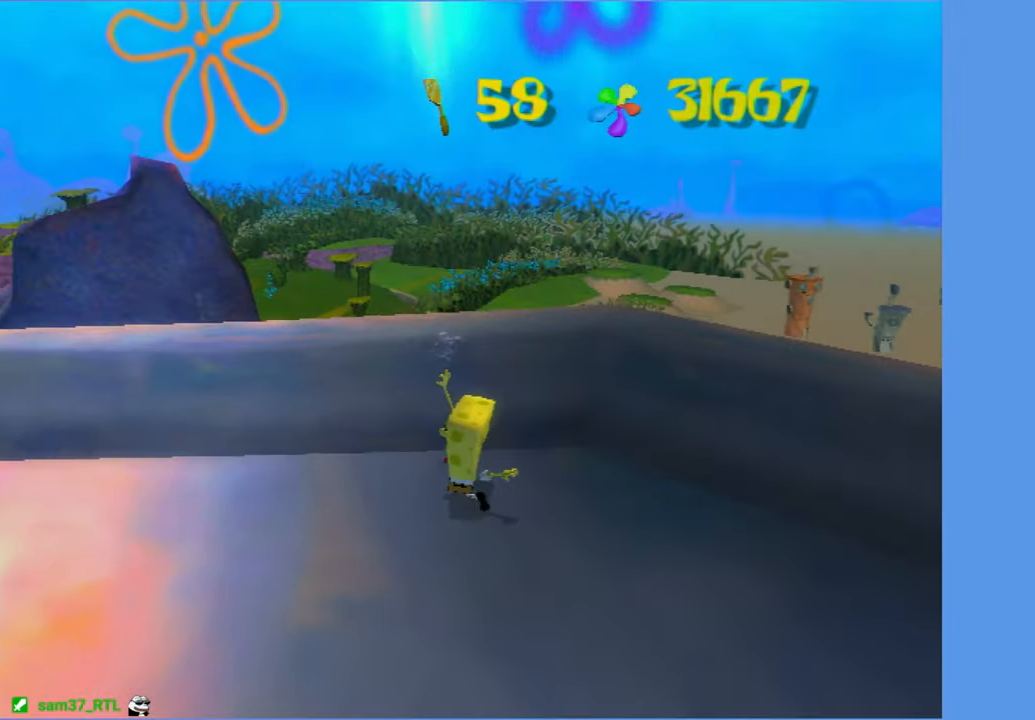
{"buttons": [], "left_stick": "up-right", "right_stick": "up", "events": [[67, "left_stick", "right"], [150, "A", "down"], [250, "A", "up"], [367, "right_stick", "up"], [467, "left_stick", "up-right"]]}
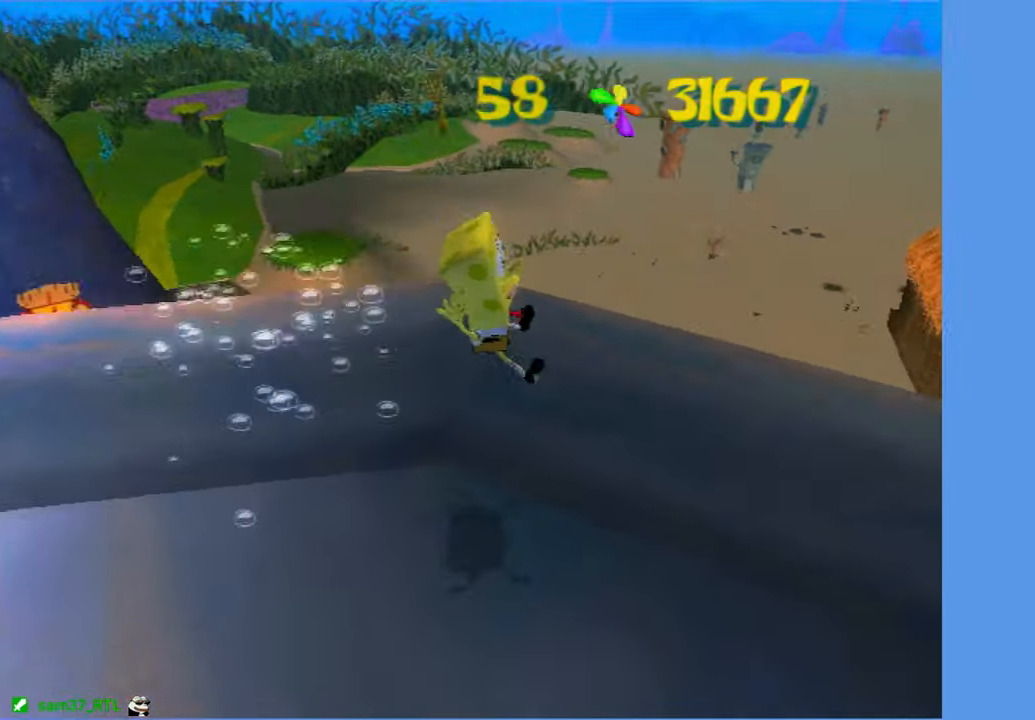
{"buttons": ["A"], "left_stick": "up", "right_stick": "up", "events": [[117, "left_stick", "up"], [317, "A", "down"]]}
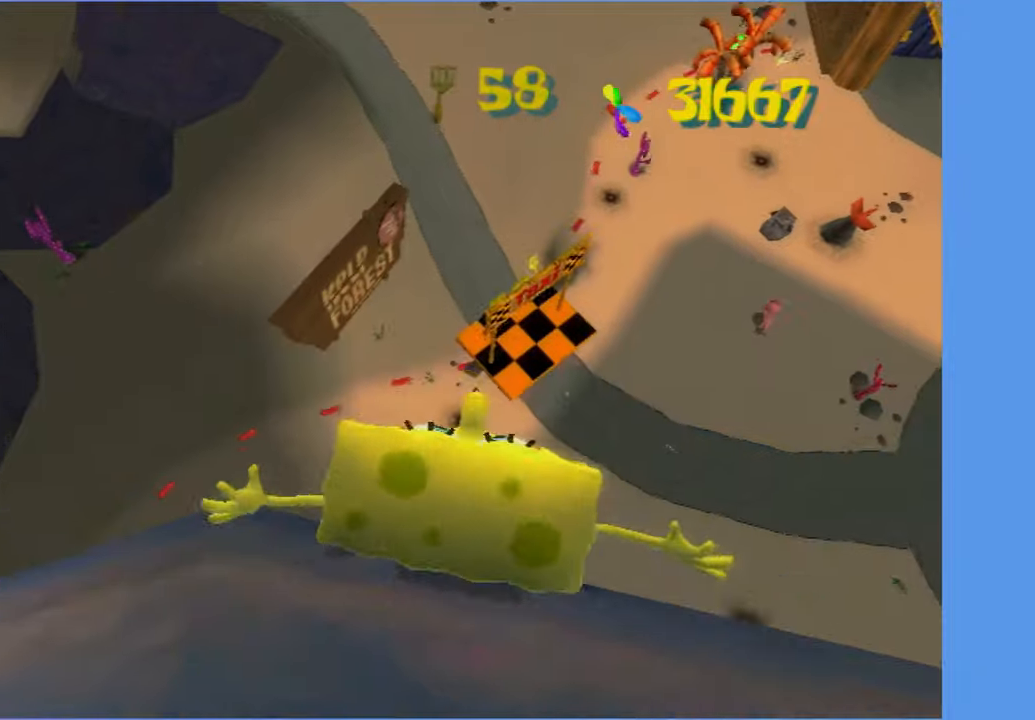
{"buttons": [], "left_stick": "up", "right_stick": "up", "events": [[84, "left_stick", "up-right"], [184, "A", "up"], [250, "left_stick", "up"]]}
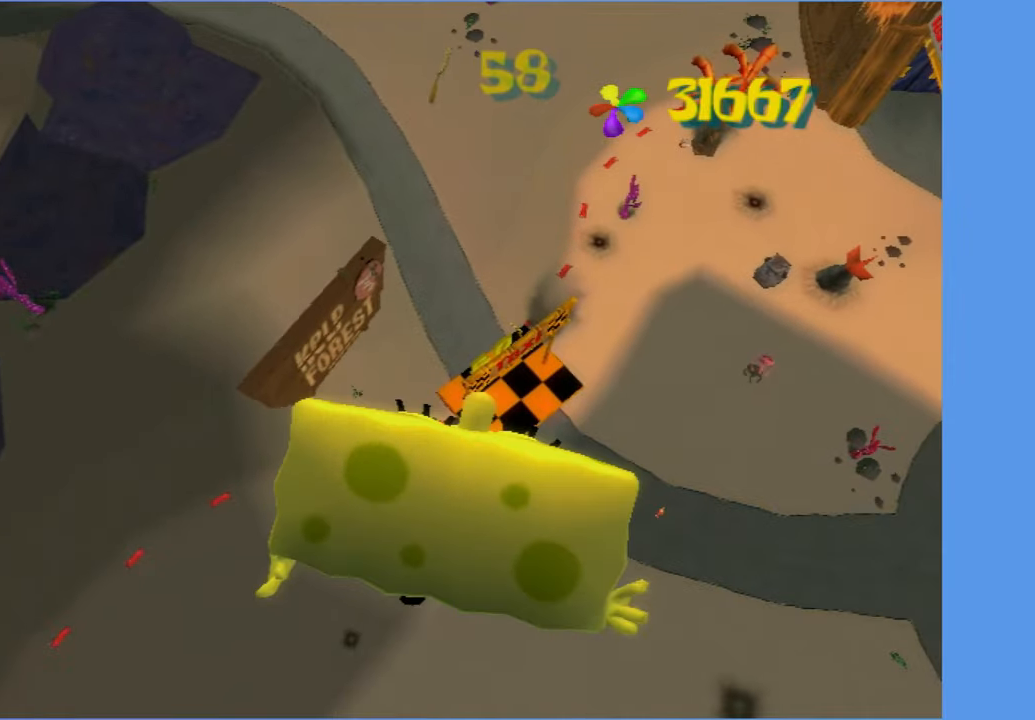
{"buttons": [], "left_stick": "up", "right_stick": "up", "events": [[17, "A", "down"], [50, "left_stick", "up-right"], [384, "A", "up"], [450, "left_stick", "up"]]}
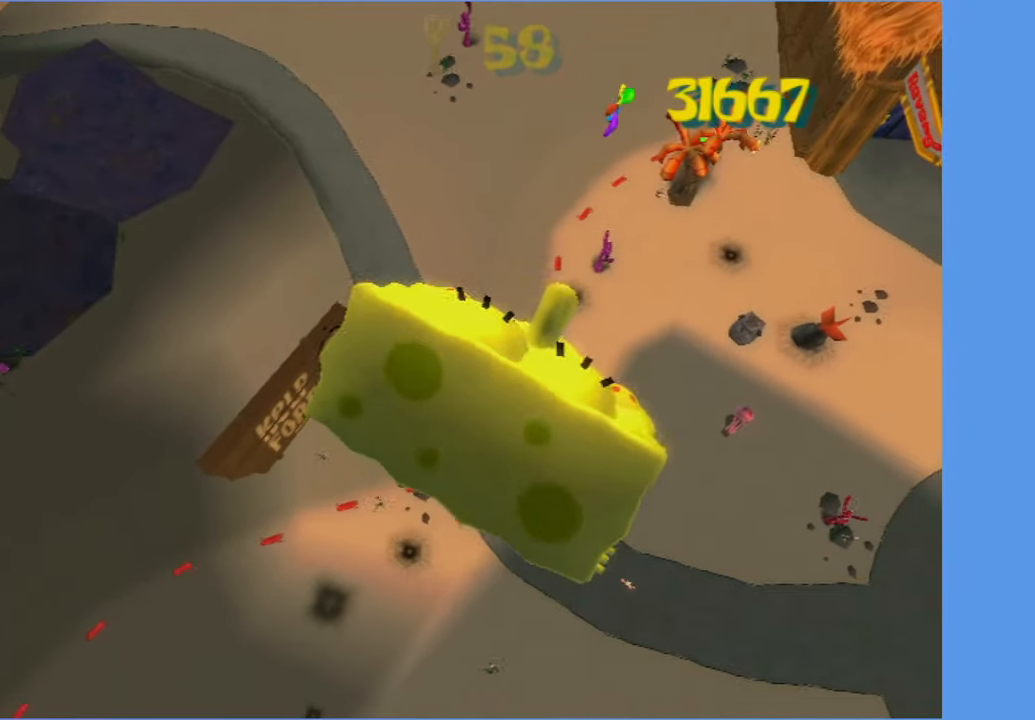
{"buttons": [], "left_stick": "up", "right_stick": "up", "events": []}